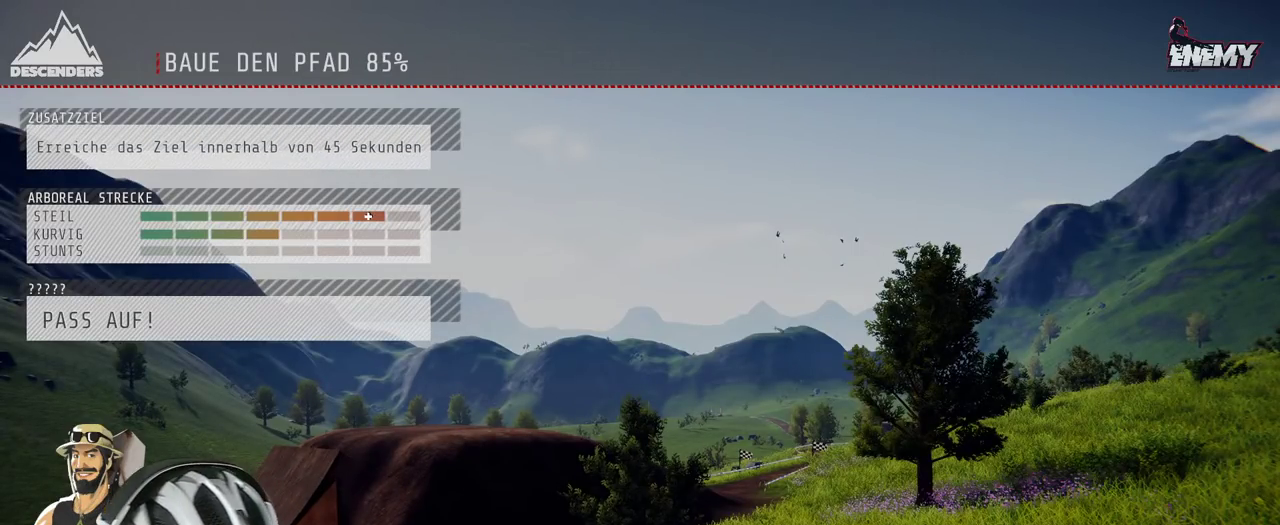
Gameplay with a controller (Xbox layout); each line is a JSON object with the inputs held at the frame after it. "events" lists button and stick changes between this image and that frame as [ms after this image, input, new state], when the widget could be followed in between. Not read: L3 R3.
{"buttons": ["R2"], "left_stick": "center", "right_stick": "center", "events": [[350, "R2", "down"]]}
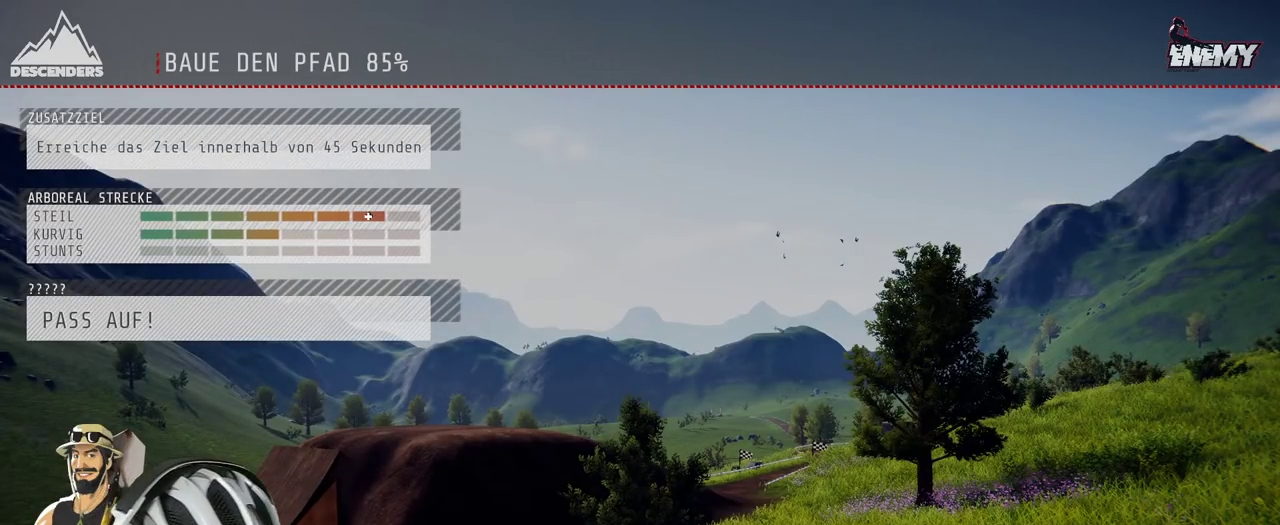
{"buttons": ["R2"], "left_stick": "center", "right_stick": "center", "events": []}
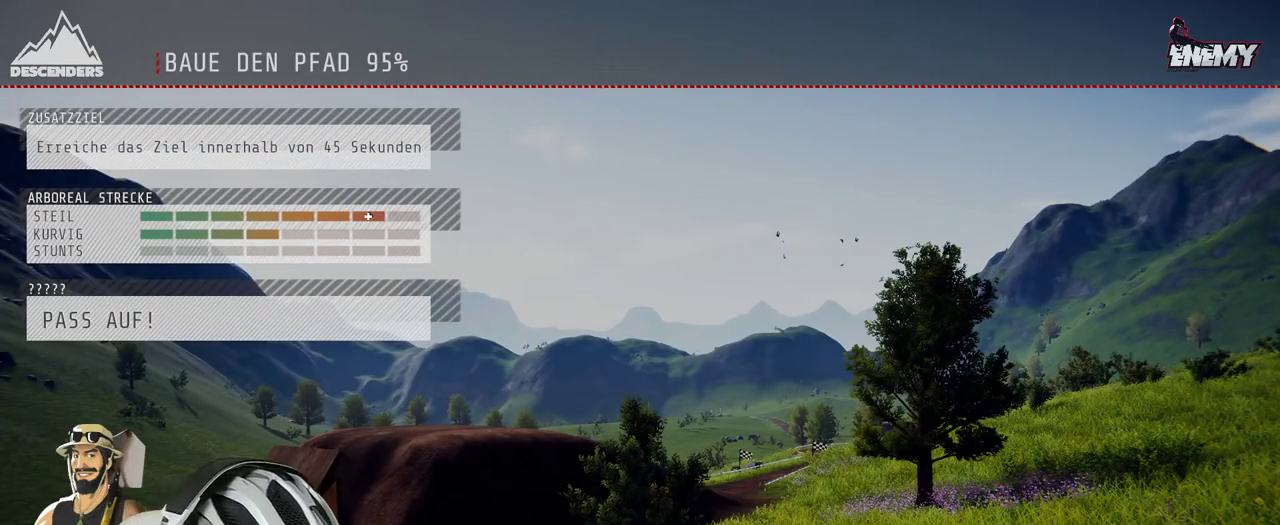
{"buttons": ["R2"], "left_stick": "center", "right_stick": "center", "events": []}
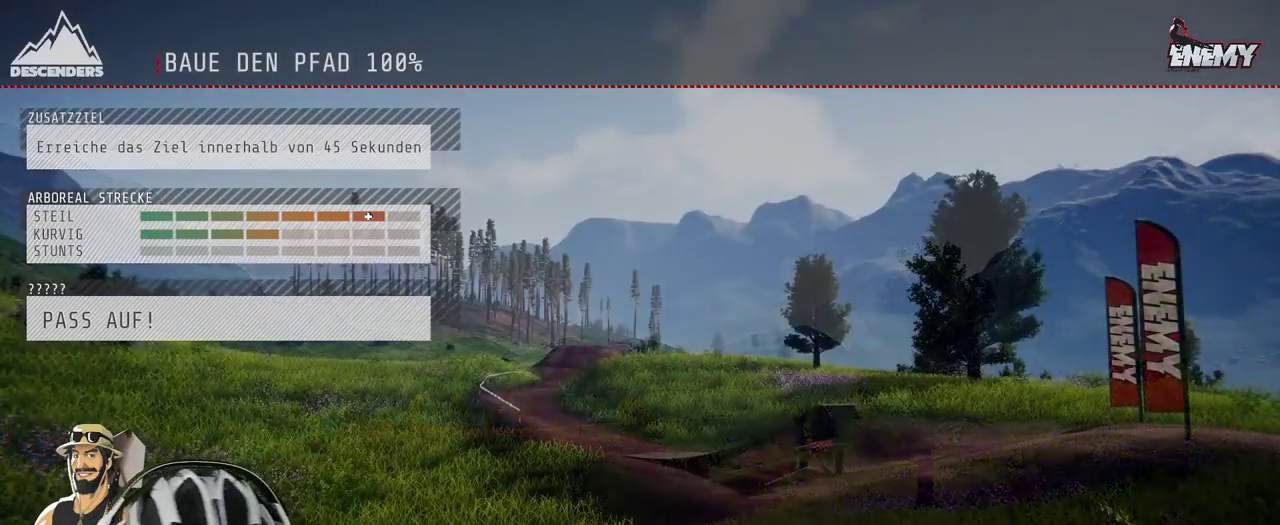
{"buttons": [], "left_stick": "center", "right_stick": "center", "events": [[167, "R2", "up"], [250, "left_stick", "up"], [433, "left_stick", "center"]]}
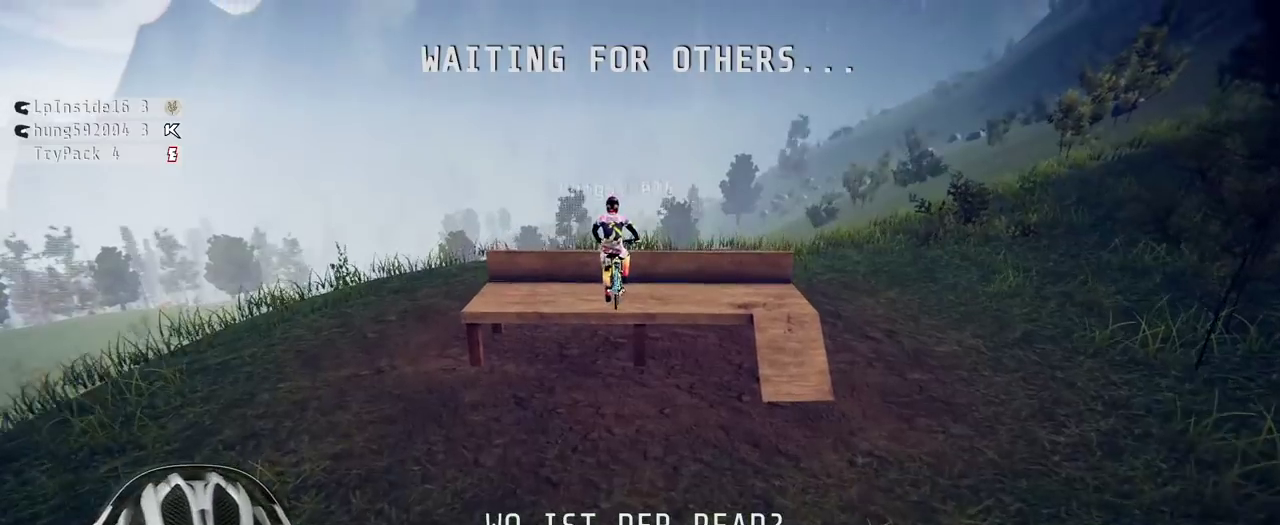
{"buttons": ["R2"], "left_stick": "center", "right_stick": "center", "events": [[67, "R2", "down"], [217, "A", "down"], [350, "A", "up"]]}
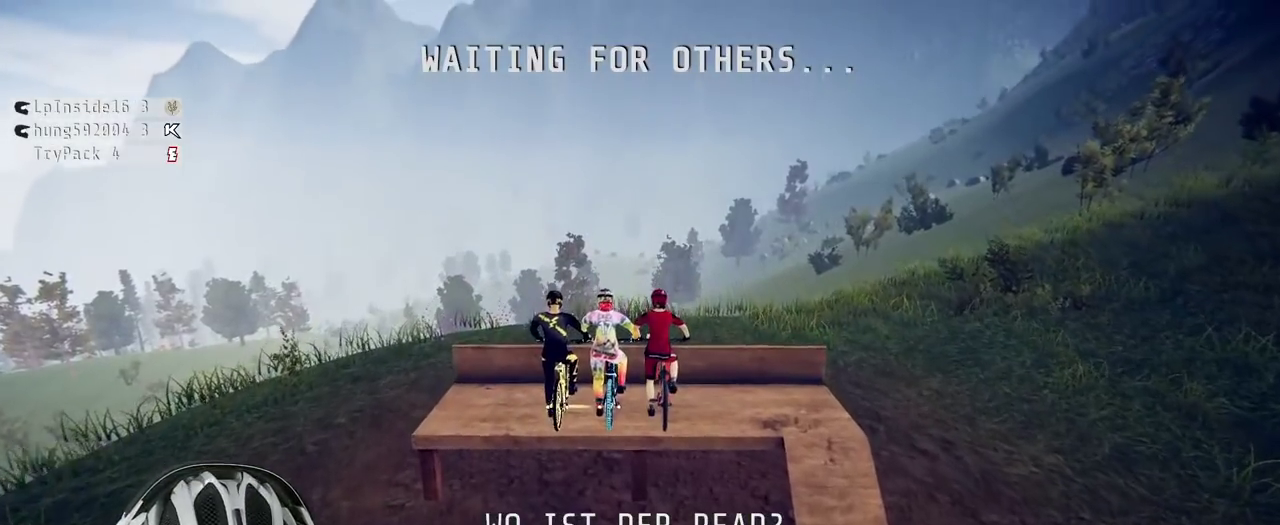
{"buttons": [], "left_stick": "center", "right_stick": "center", "events": [[83, "left_stick", "right"], [200, "R2", "up"], [333, "left_stick", "center"]]}